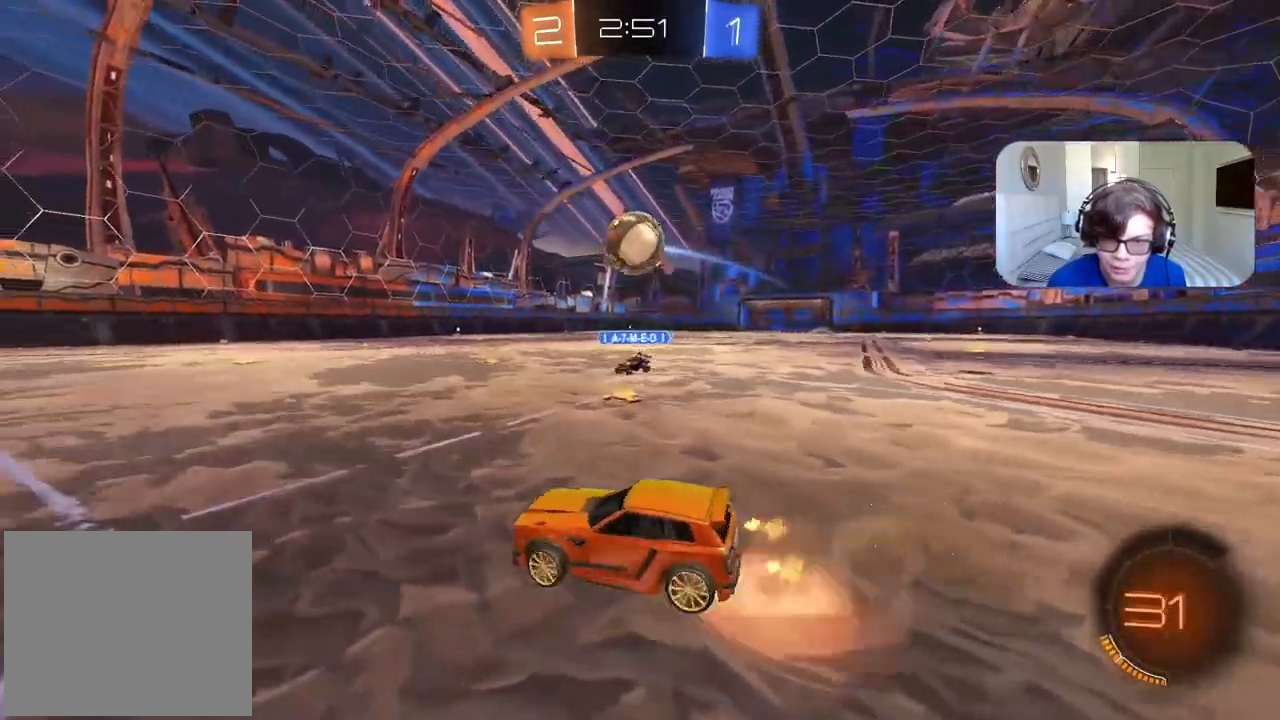
Gameplay with a controller (PlayStation layout); each line is a JSON object with the inputs held at the frame after it (dt_ms = milliseconds from this image to that frame). "events" lists button and stick changes between this image and that frame as [ms after this image, input, new state], when the widget could be followed in between.
{"dt_ms": 500, "buttons": ["CROSS", "CIRCLE", "L2", "R2"], "left_stick": "up-right", "right_stick": "center", "events": [[17, "left_stick", "down"], [83, "CIRCLE", "down"], [117, "CROSS", "up"], [133, "R2", "down"], [133, "left_stick", "center"], [300, "left_stick", "up-right"], [333, "L2", "down"], [383, "CROSS", "down"]]}
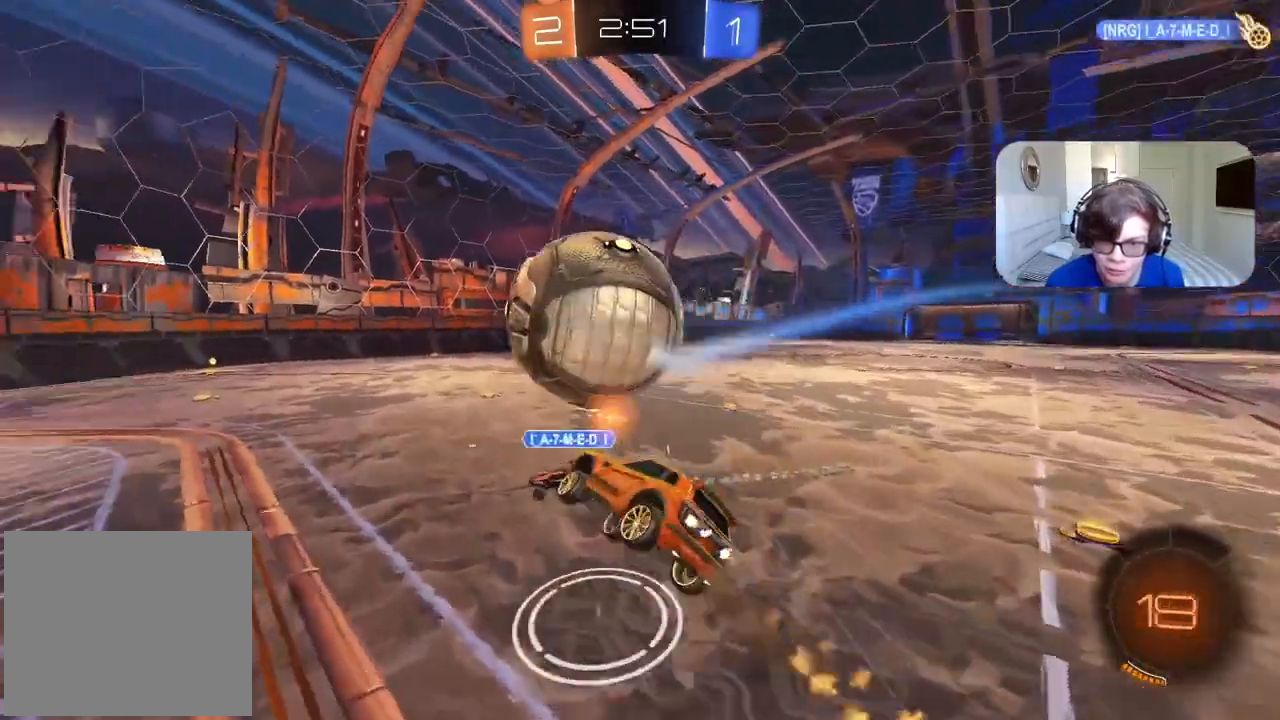
{"dt_ms": 1000, "buttons": ["R2"], "left_stick": "center", "right_stick": "center", "events": [[33, "CROSS", "up"], [50, "CIRCLE", "up"], [67, "left_stick", "down"], [83, "R2", "up"], [217, "TRIANGLE", "down"], [283, "left_stick", "center"], [300, "TRIANGLE", "up"], [417, "left_stick", "down"], [517, "left_stick", "center"], [600, "L2", "up"], [667, "R2", "down"], [833, "TRIANGLE", "down"], [833, "left_stick", "left"], [950, "TRIANGLE", "up"], [967, "left_stick", "center"]]}
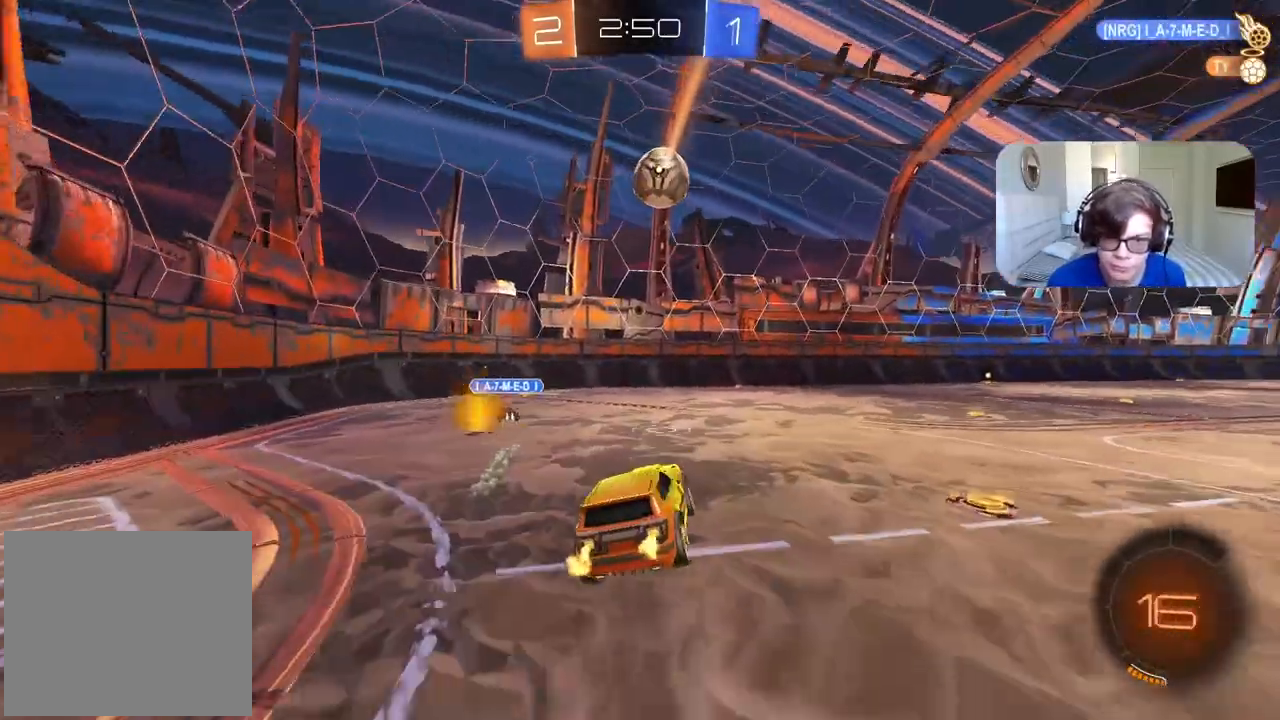
{"dt_ms": 500, "buttons": ["R2"], "left_stick": "center", "right_stick": "center", "events": [[67, "left_stick", "left"], [467, "left_stick", "center"]]}
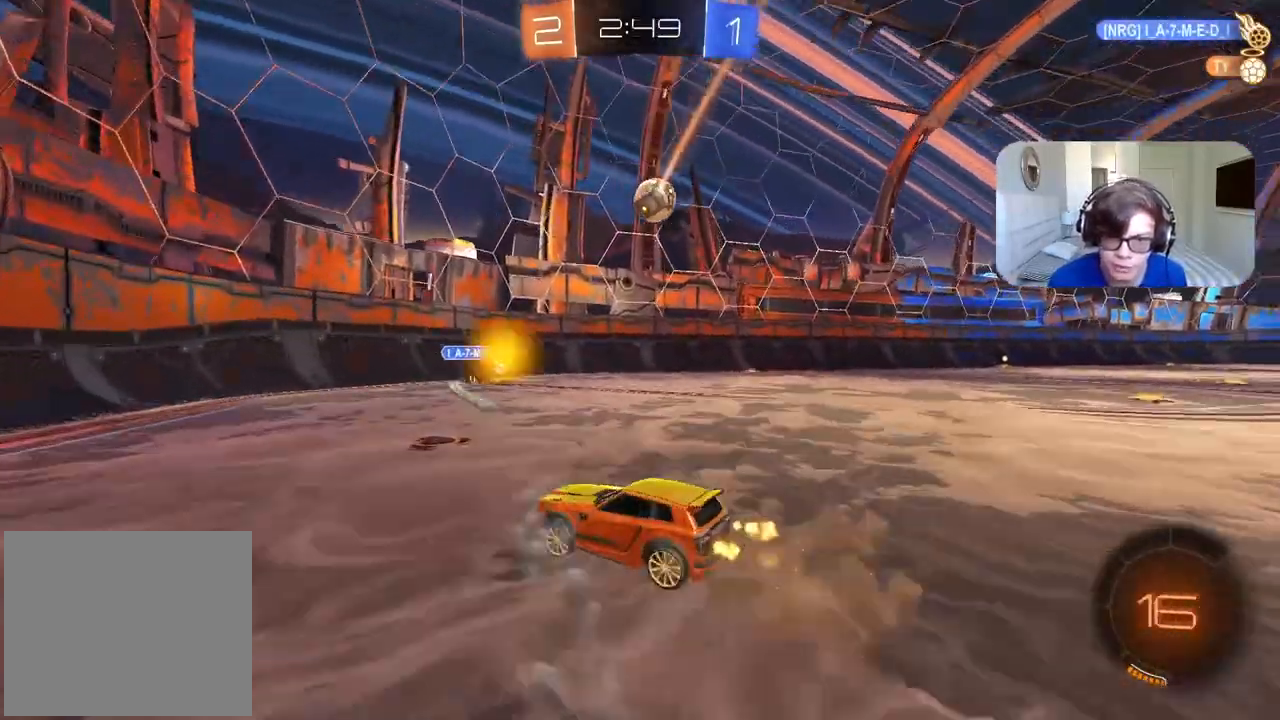
{"dt_ms": 500, "buttons": ["R2"], "left_stick": "right", "right_stick": "center", "events": [[33, "left_stick", "right"]]}
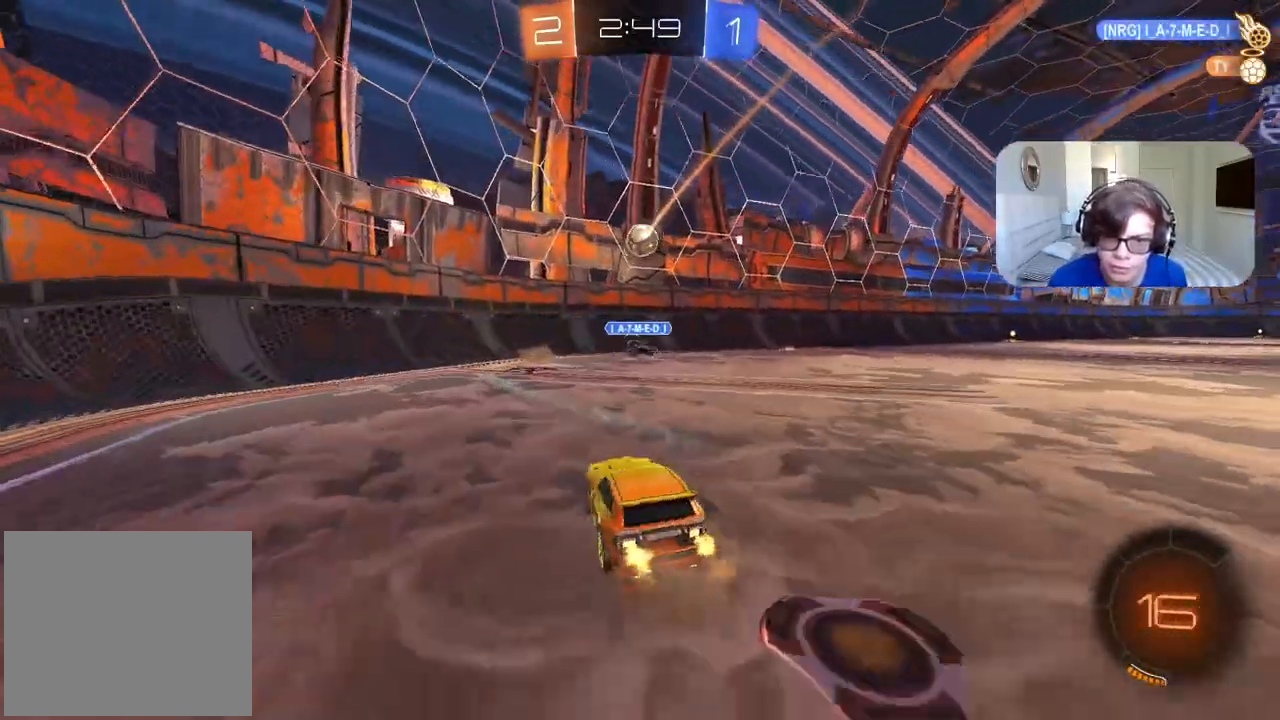
{"dt_ms": 500, "buttons": ["R2"], "left_stick": "center", "right_stick": "center", "events": [[333, "left_stick", "center"]]}
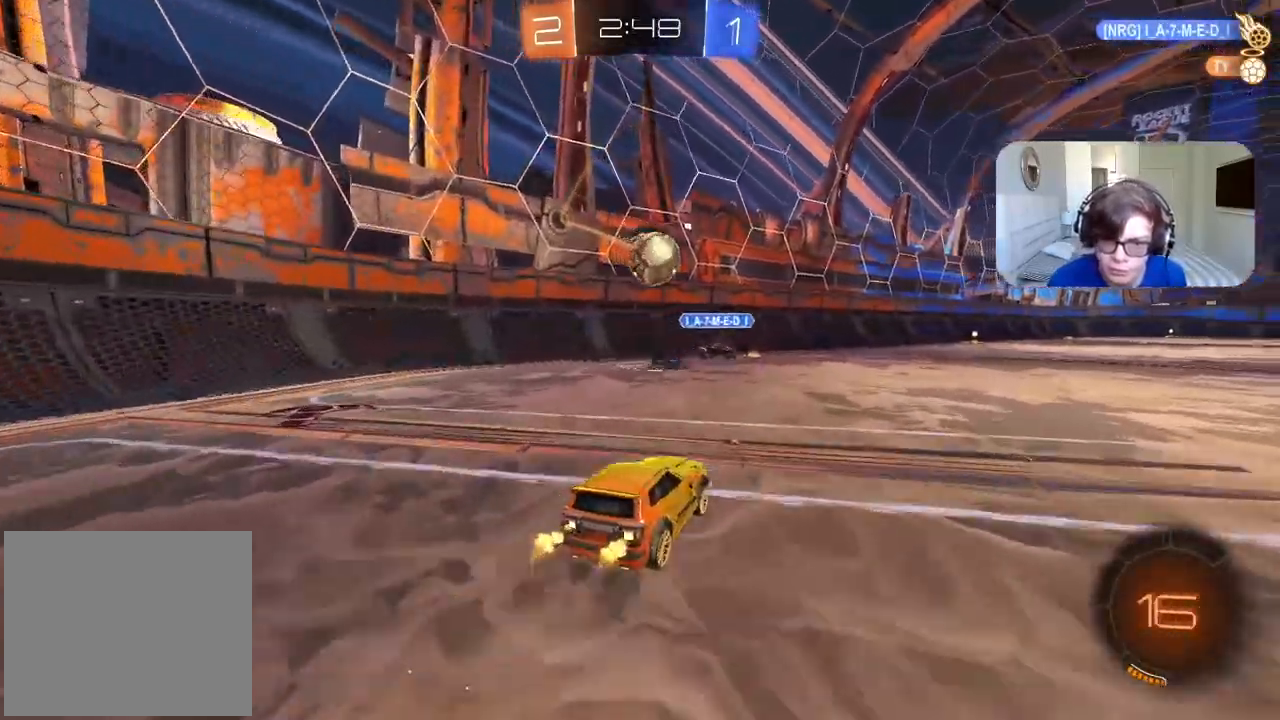
{"dt_ms": 500, "buttons": ["R2"], "left_stick": "up-right", "right_stick": "center", "events": [[217, "CIRCLE", "down"], [217, "left_stick", "down"], [233, "CROSS", "down"], [300, "left_stick", "center"], [367, "CIRCLE", "up"], [400, "CROSS", "up"], [450, "left_stick", "up-right"]]}
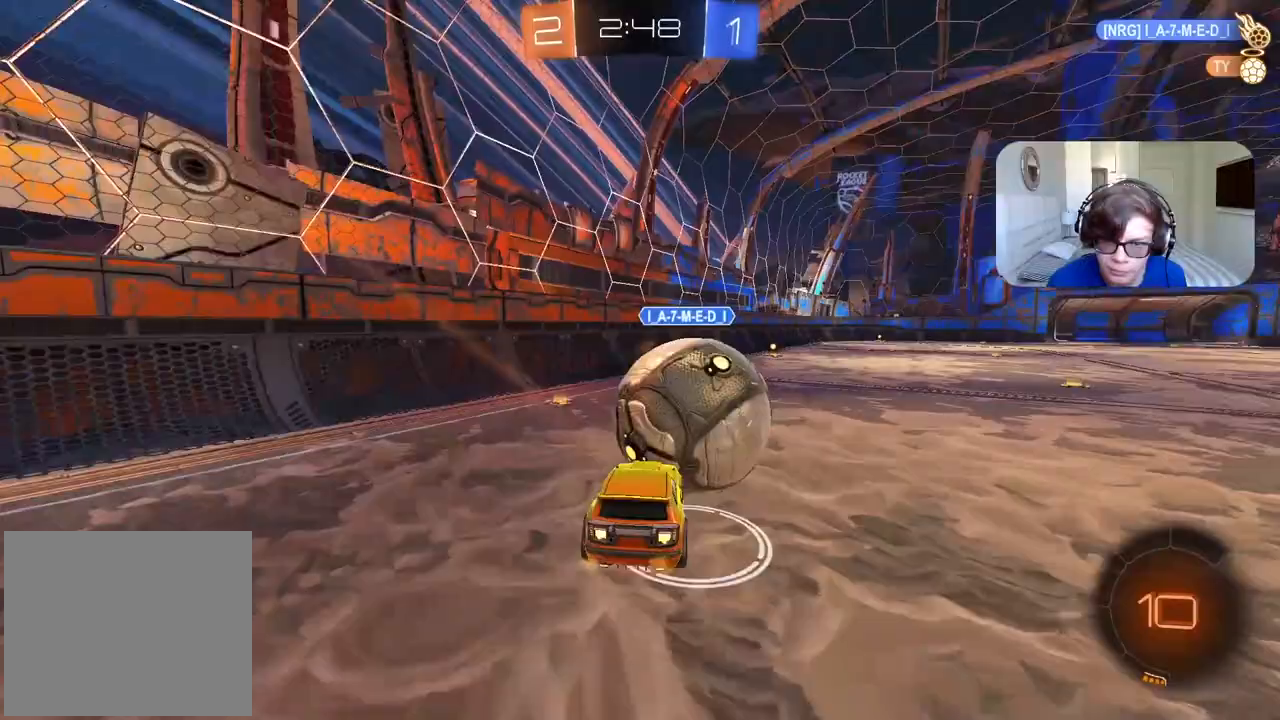
{"dt_ms": 500, "buttons": ["TRIANGLE", "L2", "R2"], "left_stick": "up", "right_stick": "center", "events": [[17, "CROSS", "down"], [33, "L3", "down"], [133, "L3", "up"], [167, "CROSS", "up"], [217, "left_stick", "center"], [450, "L2", "down"], [467, "left_stick", "up"], [483, "TRIANGLE", "down"]]}
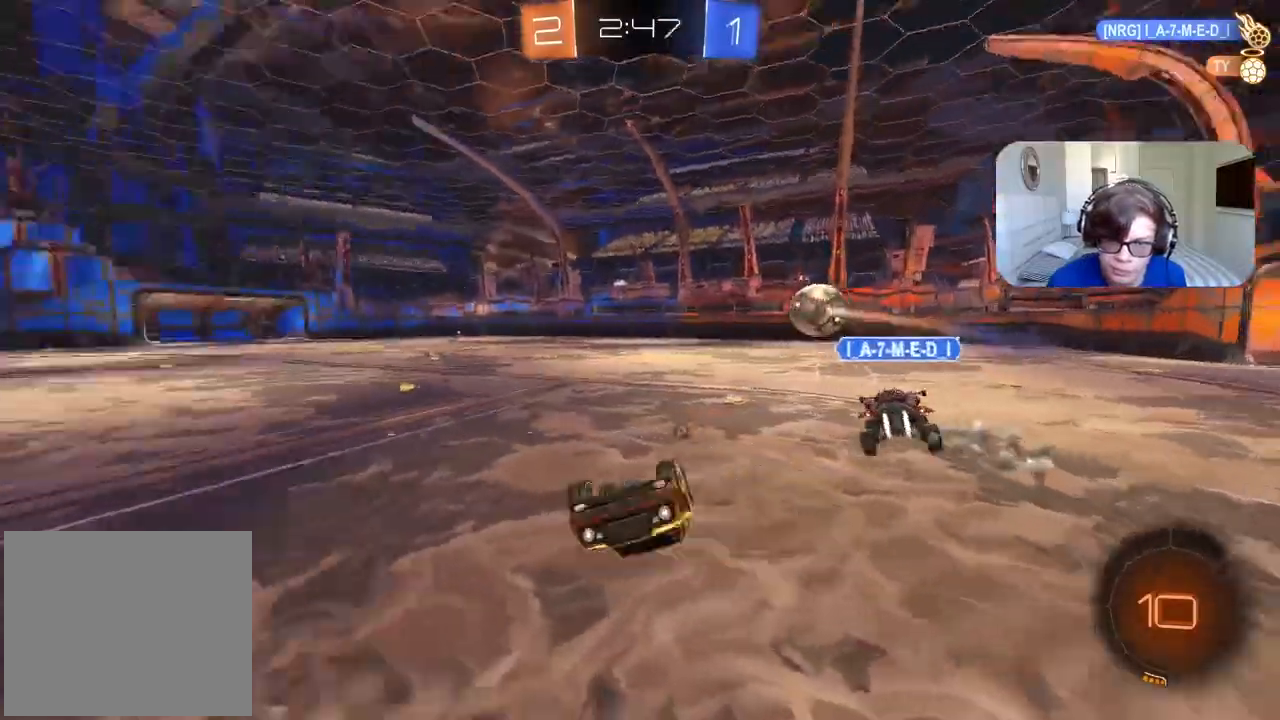
{"dt_ms": 500, "buttons": ["R2"], "left_stick": "center", "right_stick": "center", "events": [[83, "TRIANGLE", "up"], [233, "left_stick", "center"], [250, "L2", "up"]]}
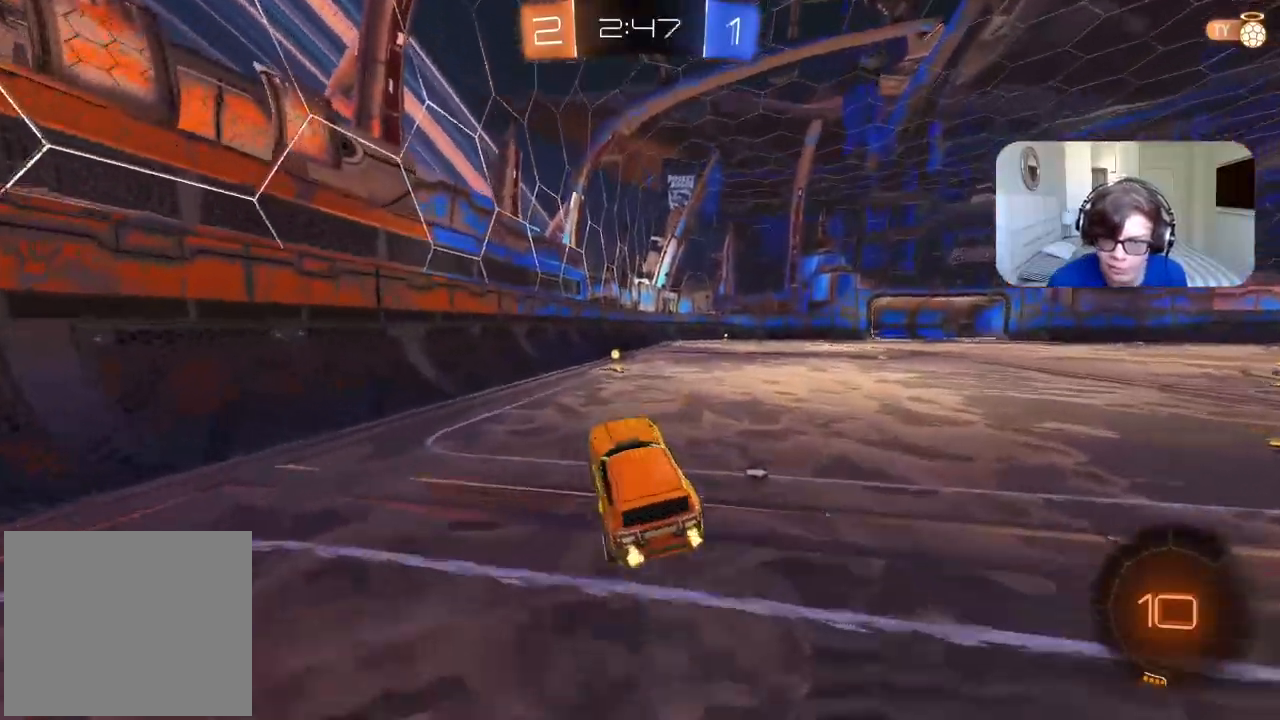
{"dt_ms": 500, "buttons": ["CIRCLE", "TRIANGLE", "R2"], "left_stick": "center", "right_stick": "center", "events": [[67, "CIRCLE", "down"], [450, "TRIANGLE", "down"]]}
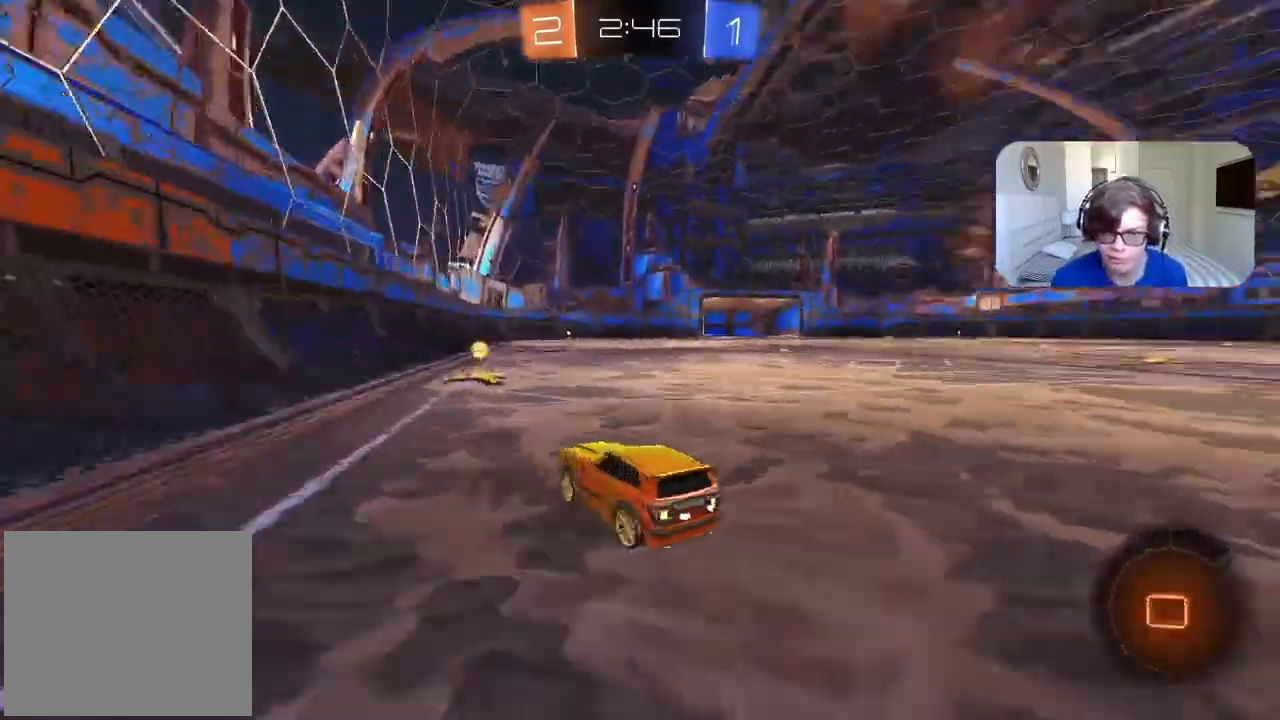
{"dt_ms": 500, "buttons": ["CIRCLE", "R2"], "left_stick": "right", "right_stick": "center", "events": [[67, "TRIANGLE", "up"], [100, "CIRCLE", "up"], [117, "left_stick", "right"], [133, "L1", "down"], [250, "L1", "up"], [467, "CIRCLE", "down"]]}
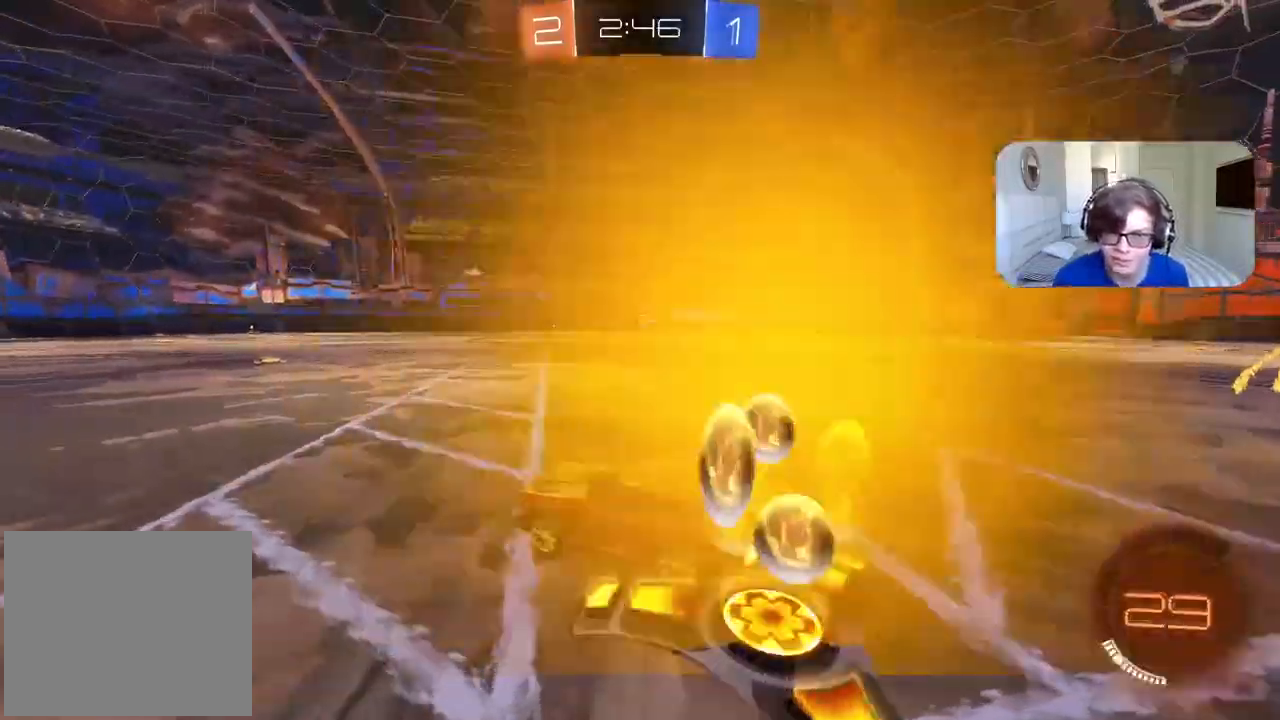
{"dt_ms": 500, "buttons": ["CIRCLE", "R1", "R2"], "left_stick": "up", "right_stick": "center", "events": [[33, "R1", "down"], [483, "left_stick", "up"]]}
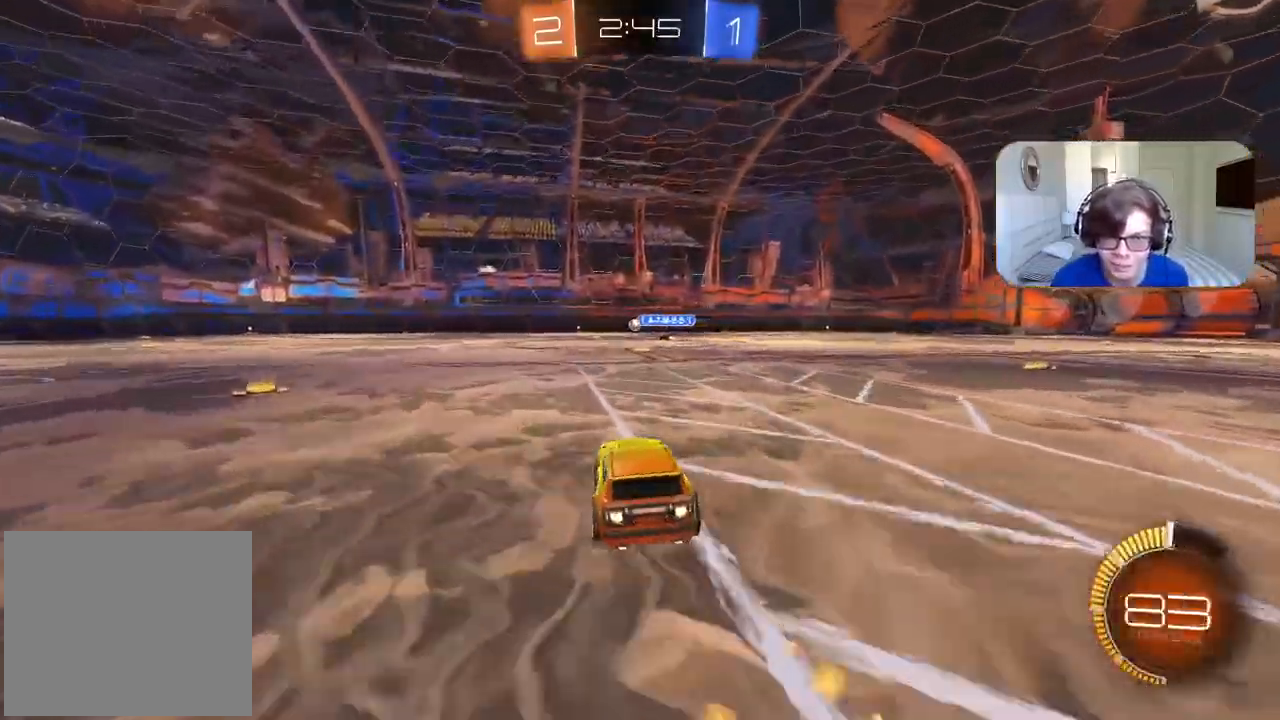
{"dt_ms": 500, "buttons": ["CIRCLE", "R1", "R2"], "left_stick": "down-right", "right_stick": "center", "events": [[50, "CROSS", "down"], [100, "L3", "down"], [133, "CROSS", "up"], [167, "CIRCLE", "up"], [200, "CIRCLE", "down"], [250, "CROSS", "down"], [250, "L3", "up"], [283, "left_stick", "down-right"], [433, "CROSS", "up"]]}
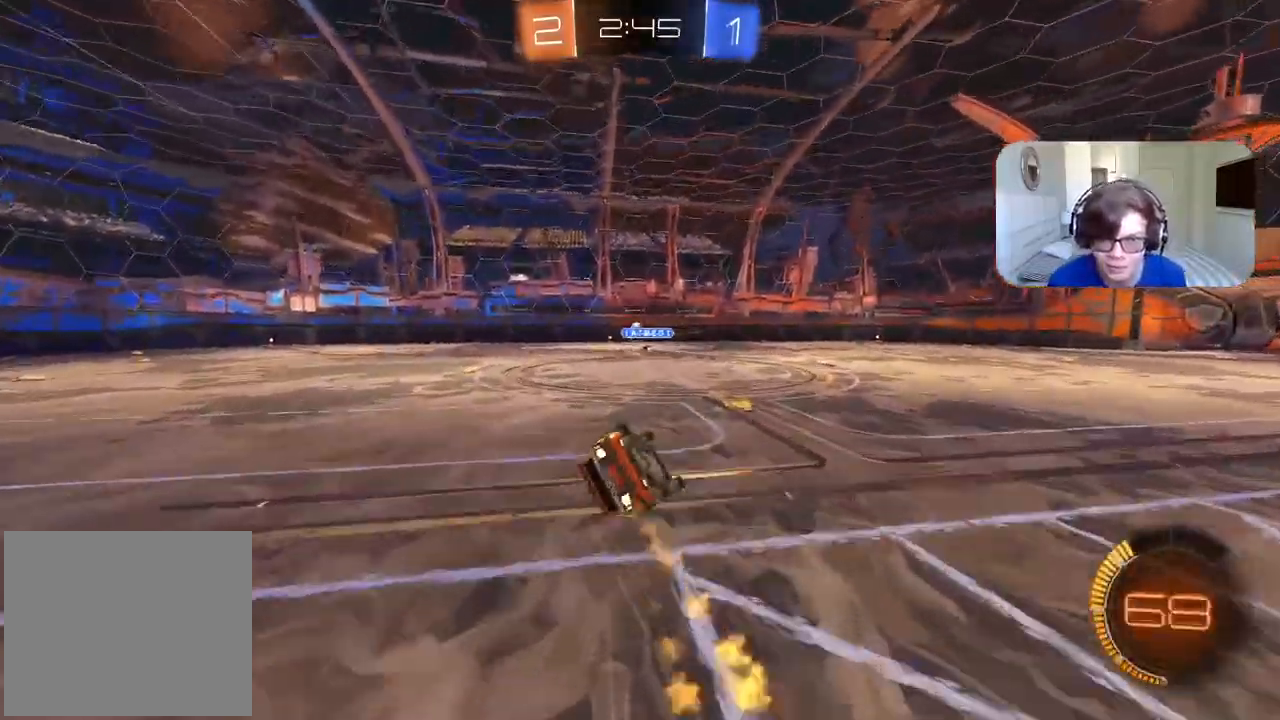
{"dt_ms": 500, "buttons": ["R2"], "left_stick": "down-left", "right_stick": "center", "events": [[17, "left_stick", "down"], [100, "R1", "up"], [133, "CIRCLE", "up"], [150, "left_stick", "down-left"]]}
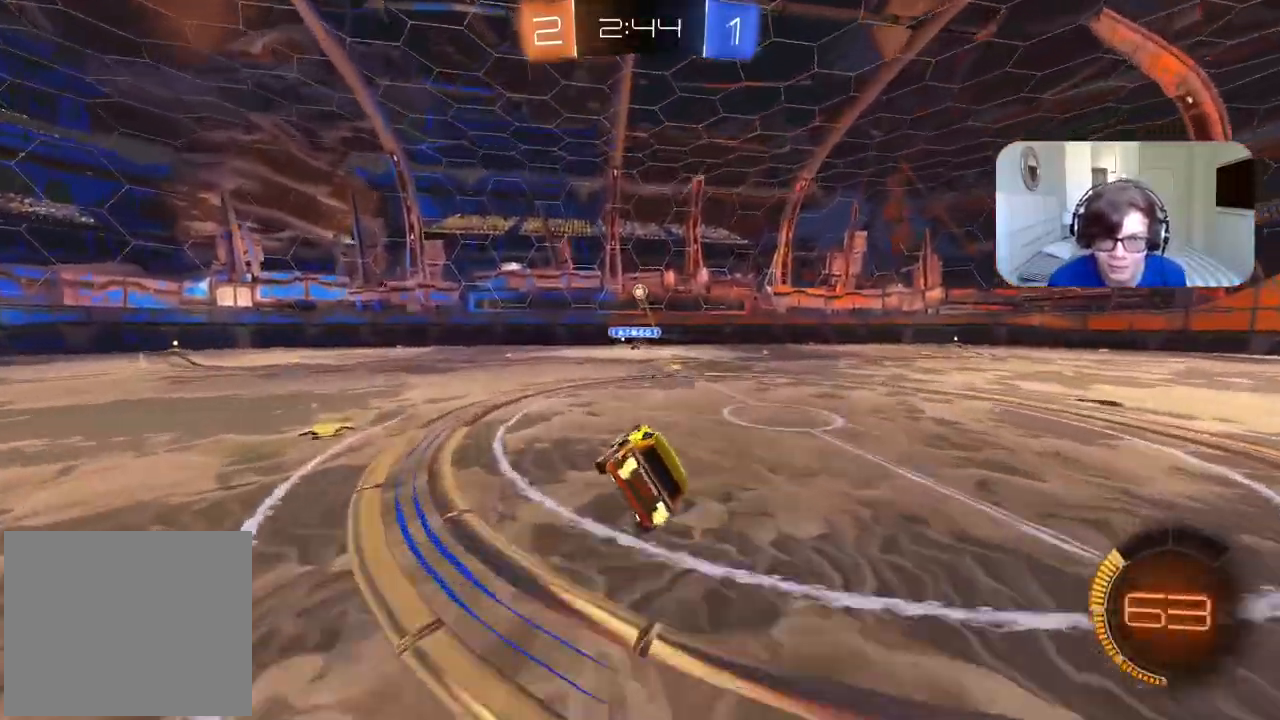
{"dt_ms": 500, "buttons": ["R2"], "left_stick": "right", "right_stick": "center", "events": [[133, "left_stick", "center"], [200, "left_stick", "right"]]}
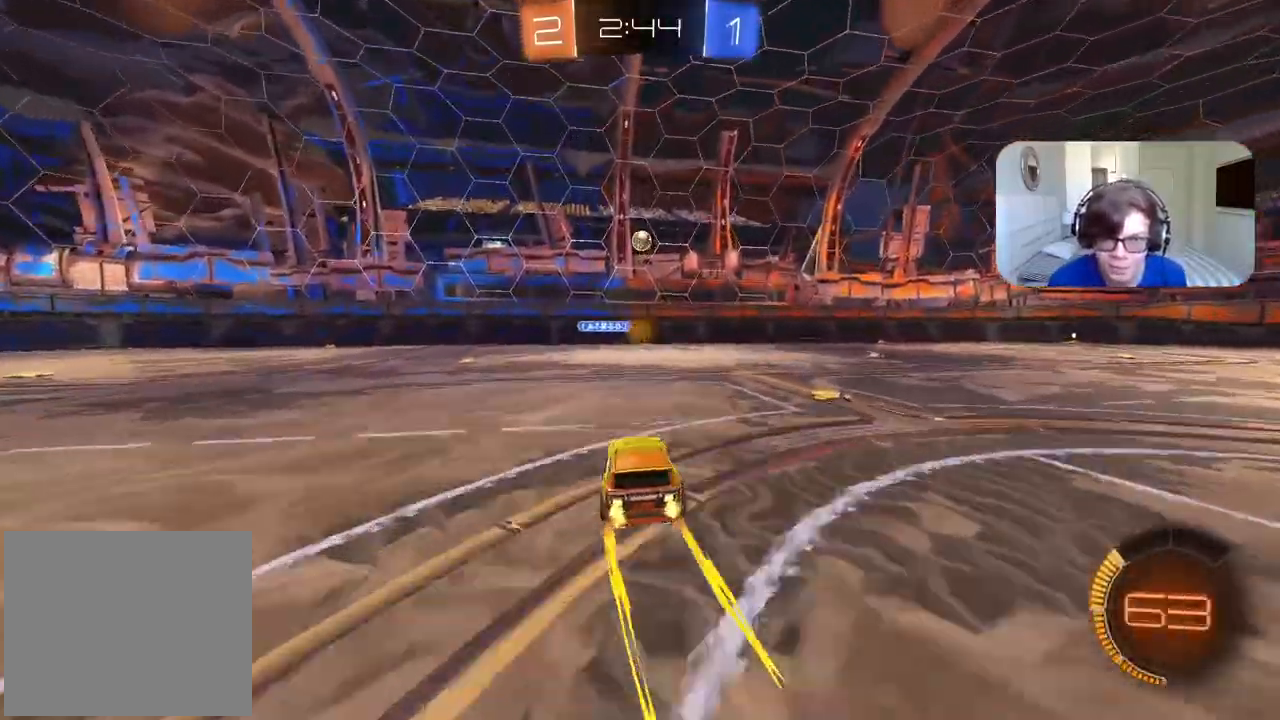
{"dt_ms": 500, "buttons": ["R2"], "left_stick": "center", "right_stick": "center", "events": [[250, "left_stick", "center"]]}
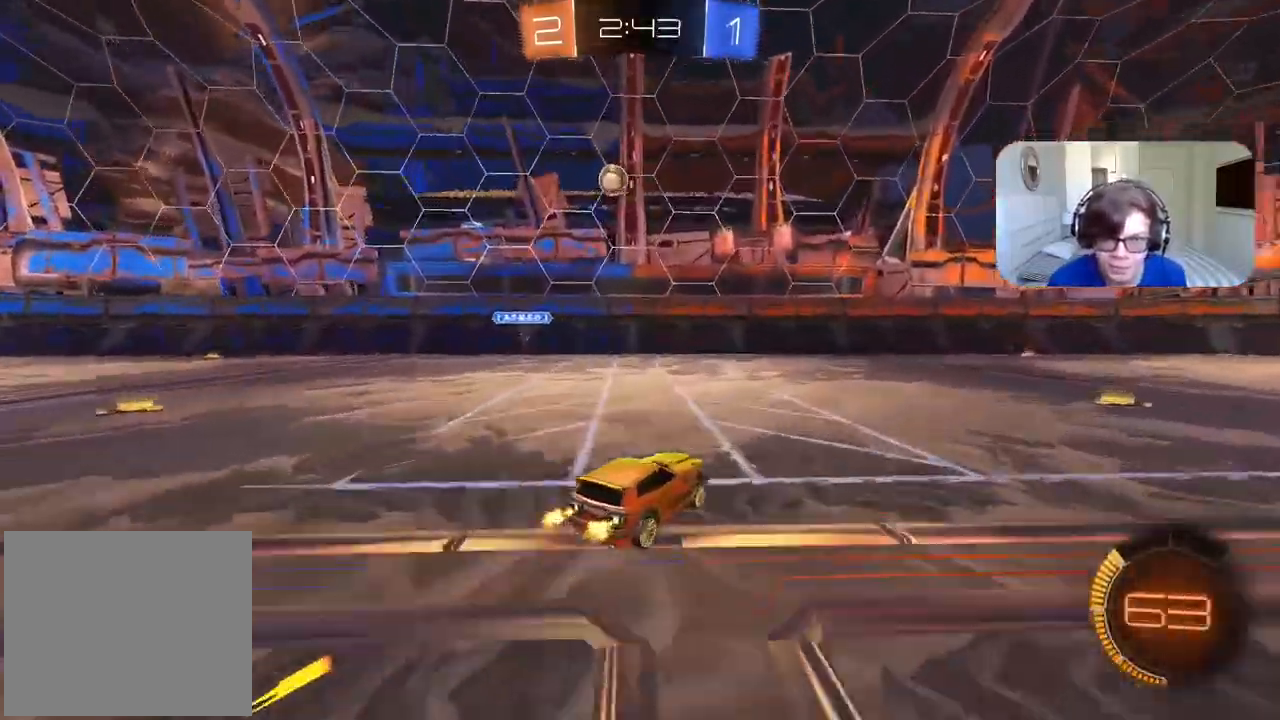
{"dt_ms": 500, "buttons": ["R2"], "left_stick": "down-left", "right_stick": "center", "events": [[500, "left_stick", "down-left"]]}
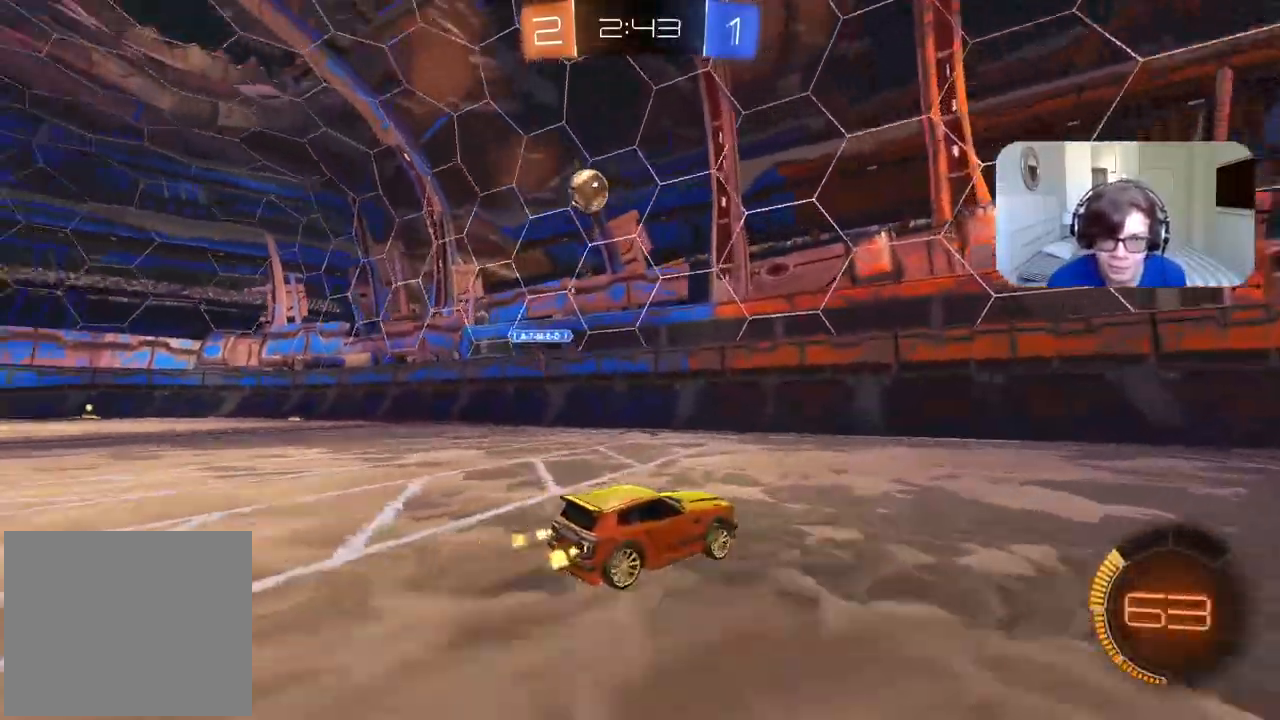
{"dt_ms": 500, "buttons": ["R2"], "left_stick": "down-left", "right_stick": "center", "events": [[117, "L1", "down"], [117, "R2", "up"], [283, "L1", "up"], [350, "R2", "down"]]}
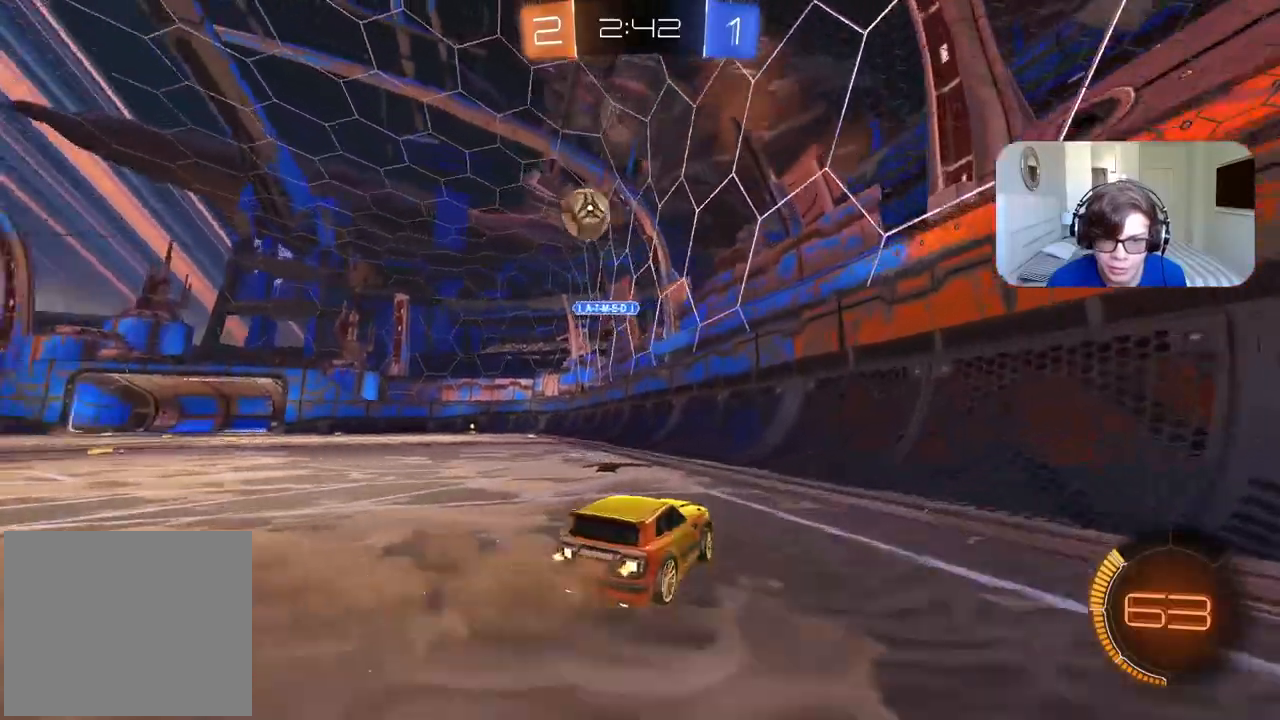
{"dt_ms": 500, "buttons": ["R2"], "left_stick": "down-left", "right_stick": "center", "events": [[133, "R2", "up"], [183, "L2", "down"], [317, "L2", "up"], [350, "R2", "down"]]}
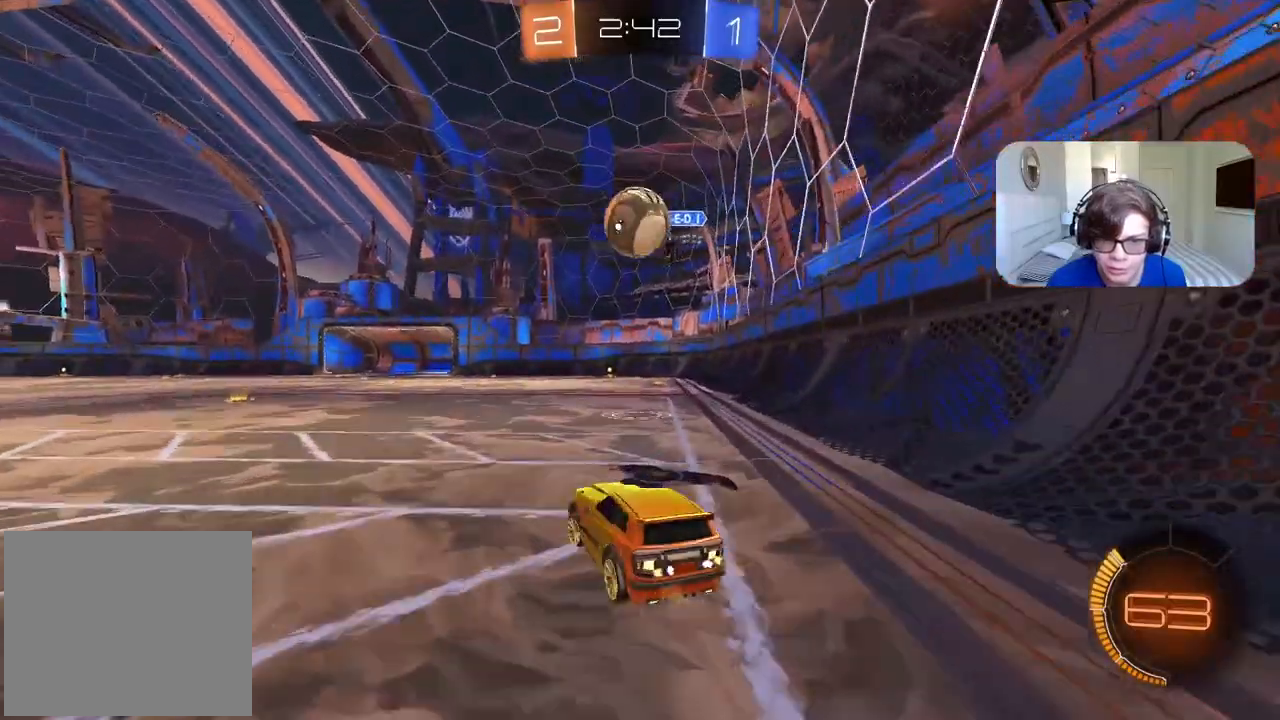
{"dt_ms": 500, "buttons": ["CROSS"], "left_stick": "down-left", "right_stick": "center", "events": [[350, "R2", "up"], [483, "CROSS", "down"]]}
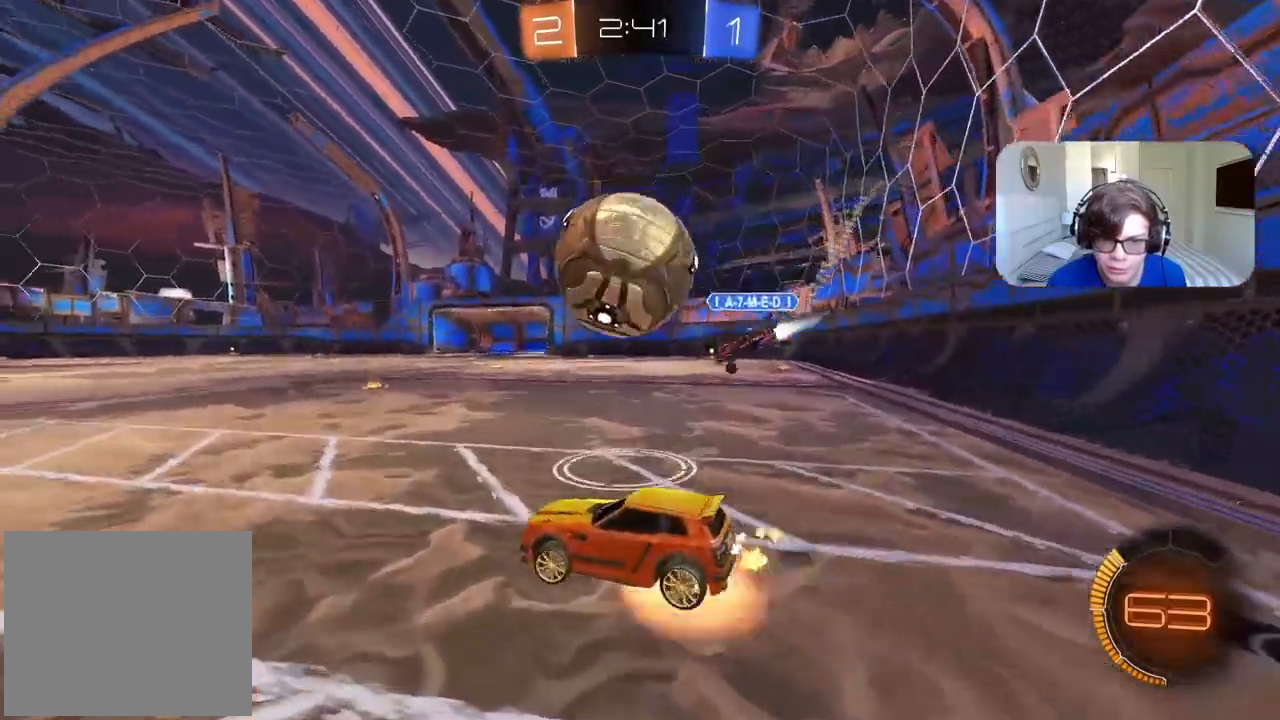
{"dt_ms": 500, "buttons": ["R2"], "left_stick": "down-right", "right_stick": "center", "events": [[50, "left_stick", "right"], [83, "CROSS", "up"], [267, "R2", "down"], [267, "left_stick", "down-right"], [383, "CIRCLE", "down"], [433, "CIRCLE", "up"]]}
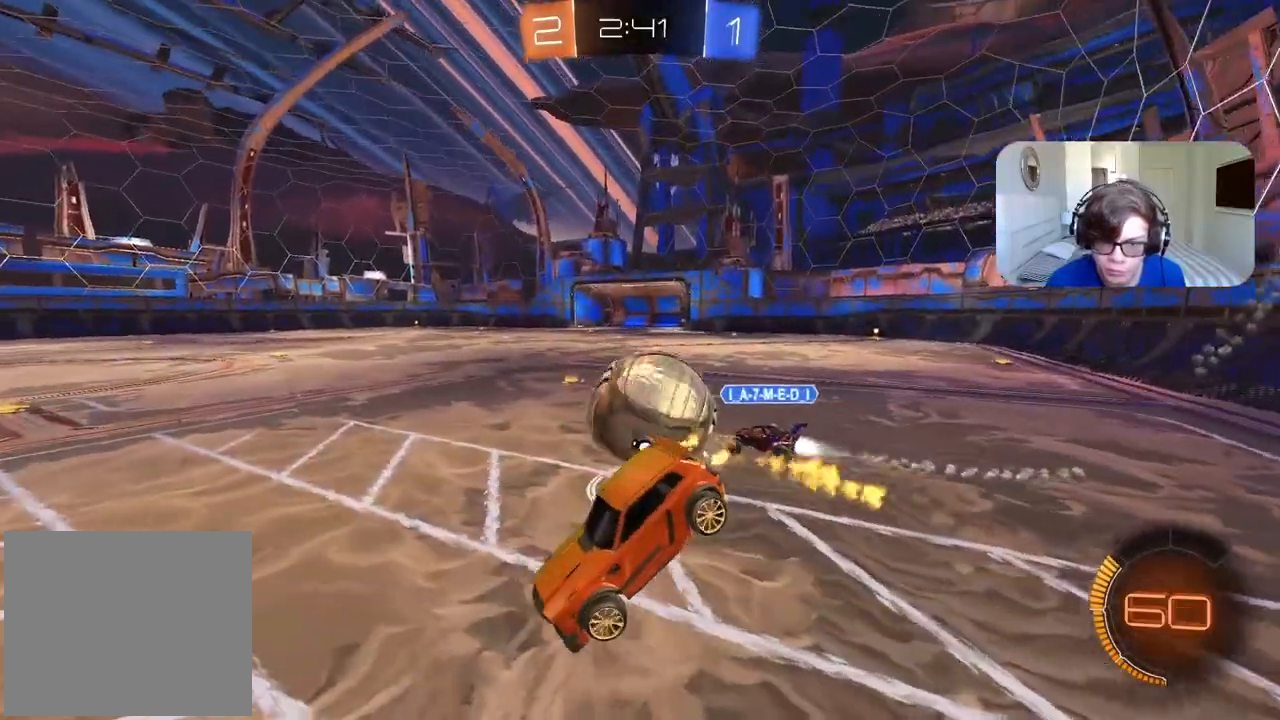
{"dt_ms": 500, "buttons": ["R2"], "left_stick": "right", "right_stick": "center", "events": [[183, "left_stick", "center"], [500, "left_stick", "right"]]}
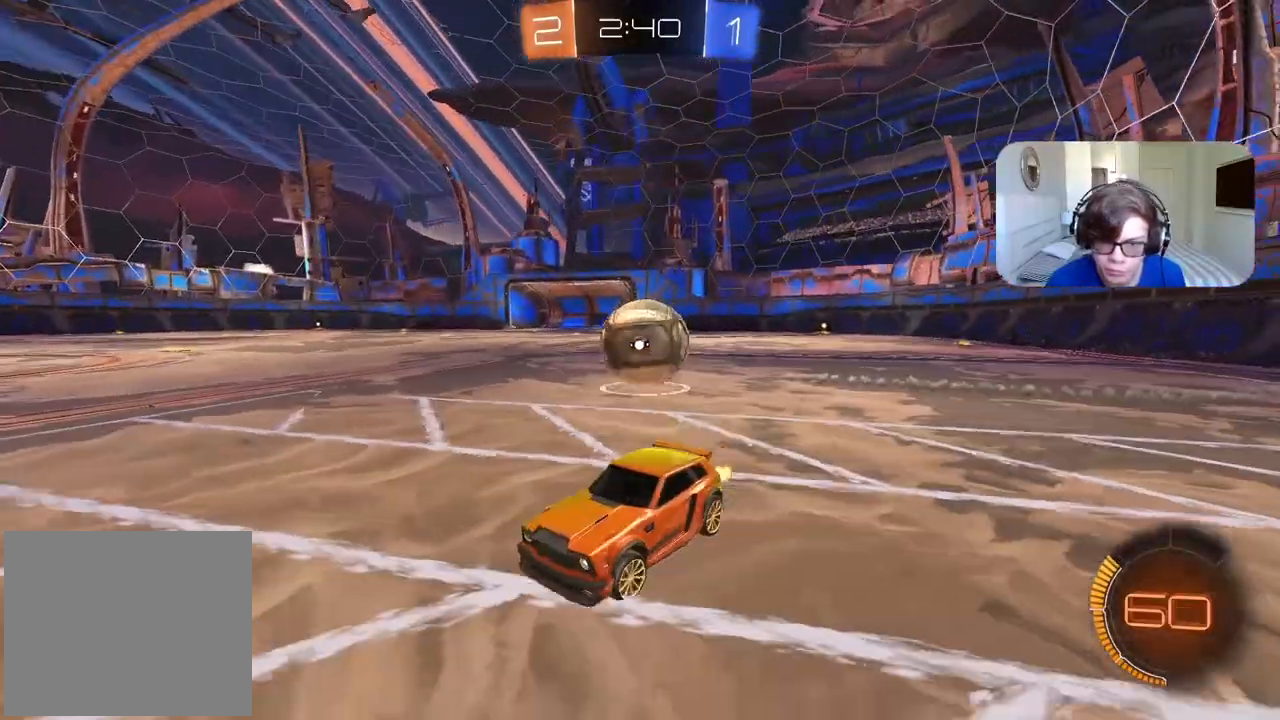
{"dt_ms": 500, "buttons": ["L1"], "left_stick": "right", "right_stick": "center", "events": [[383, "R2", "up"], [400, "L1", "down"]]}
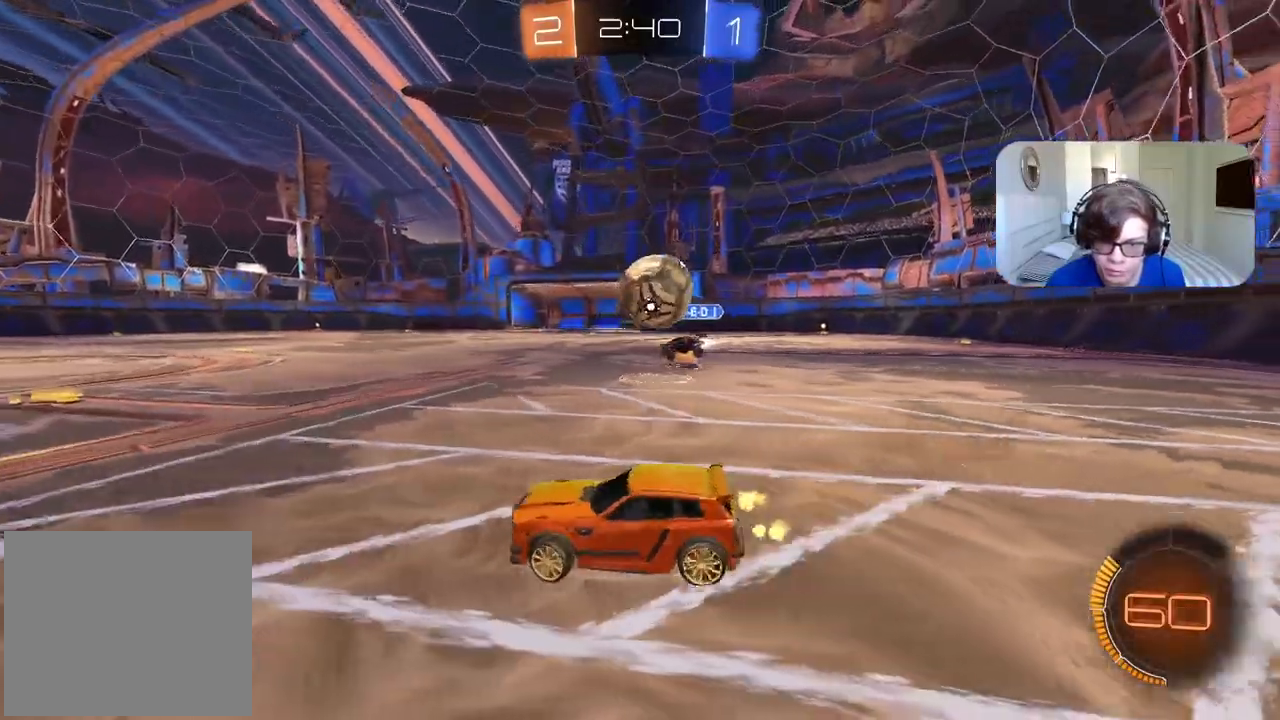
{"dt_ms": 500, "buttons": ["R2"], "left_stick": "left", "right_stick": "center", "events": [[67, "L1", "up"], [183, "left_stick", "center"], [233, "left_stick", "left"], [250, "L2", "down"], [300, "L2", "up"], [333, "R2", "down"]]}
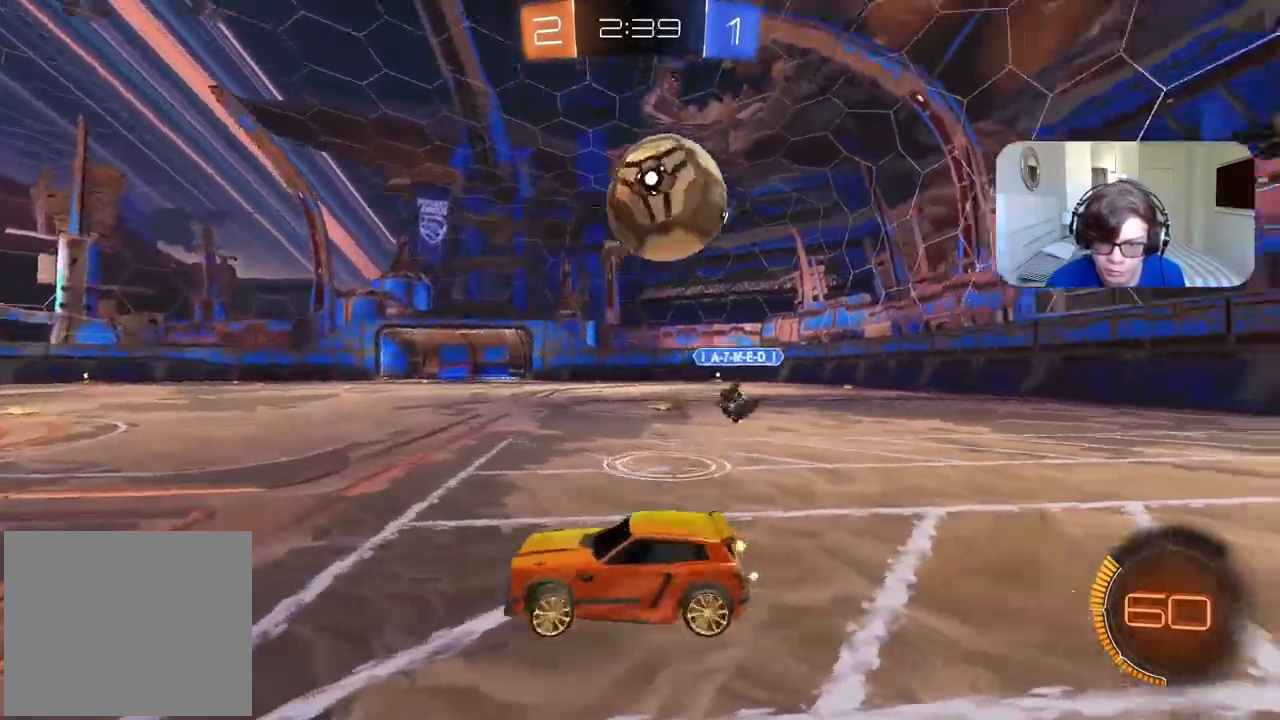
{"dt_ms": 500, "buttons": ["R2"], "left_stick": "left", "right_stick": "center", "events": []}
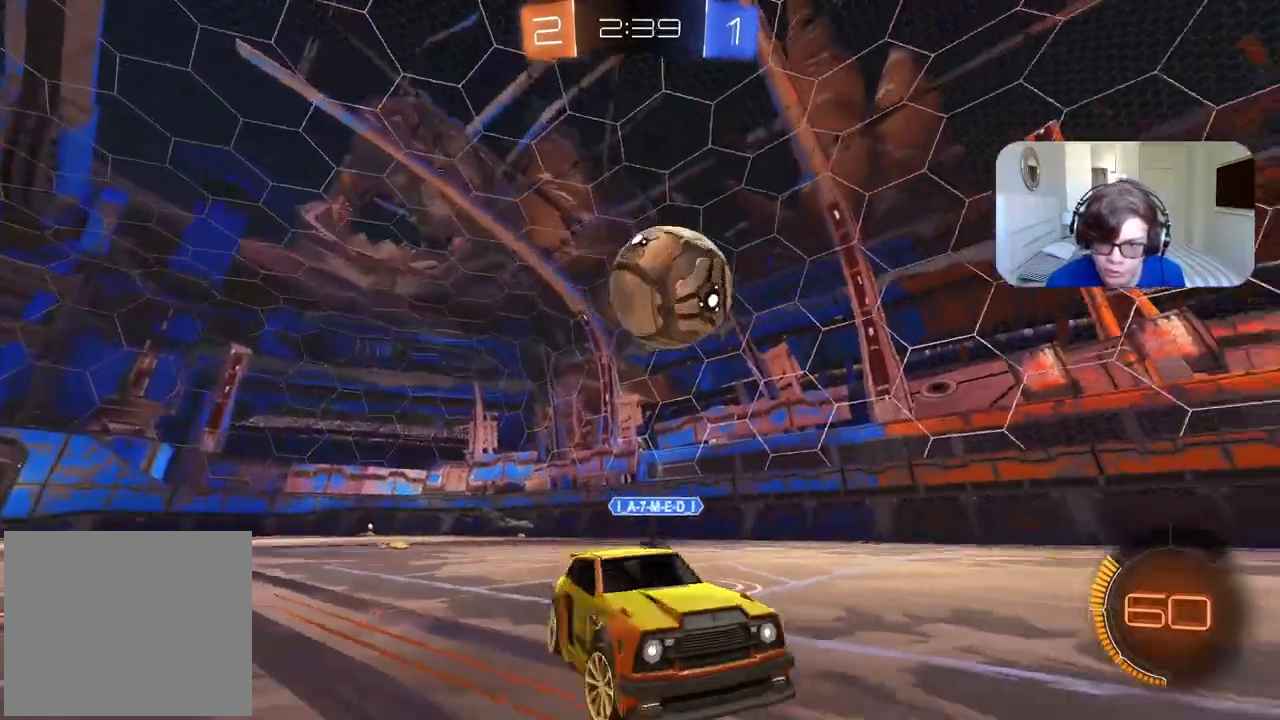
{"dt_ms": 500, "buttons": ["R2"], "left_stick": "right", "right_stick": "center", "events": [[150, "CIRCLE", "down"], [267, "left_stick", "center"], [367, "left_stick", "left"], [433, "CIRCLE", "up"], [467, "left_stick", "right"]]}
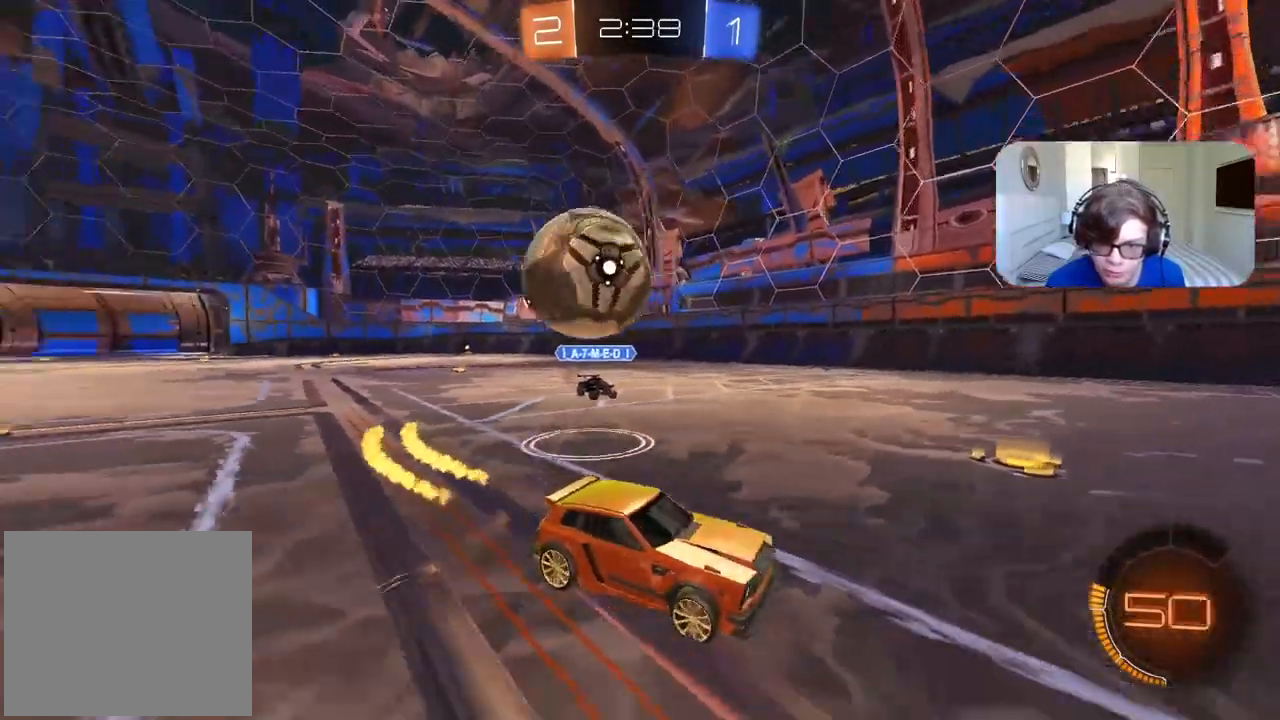
{"dt_ms": 1000, "buttons": ["L1"], "left_stick": "right", "right_stick": "center", "events": [[50, "left_stick", "center"], [100, "left_stick", "left"], [183, "left_stick", "center"], [233, "left_stick", "right"], [333, "L1", "down"], [400, "L1", "up"], [517, "left_stick", "center"], [650, "R2", "up"], [667, "L1", "down"], [683, "left_stick", "right"]]}
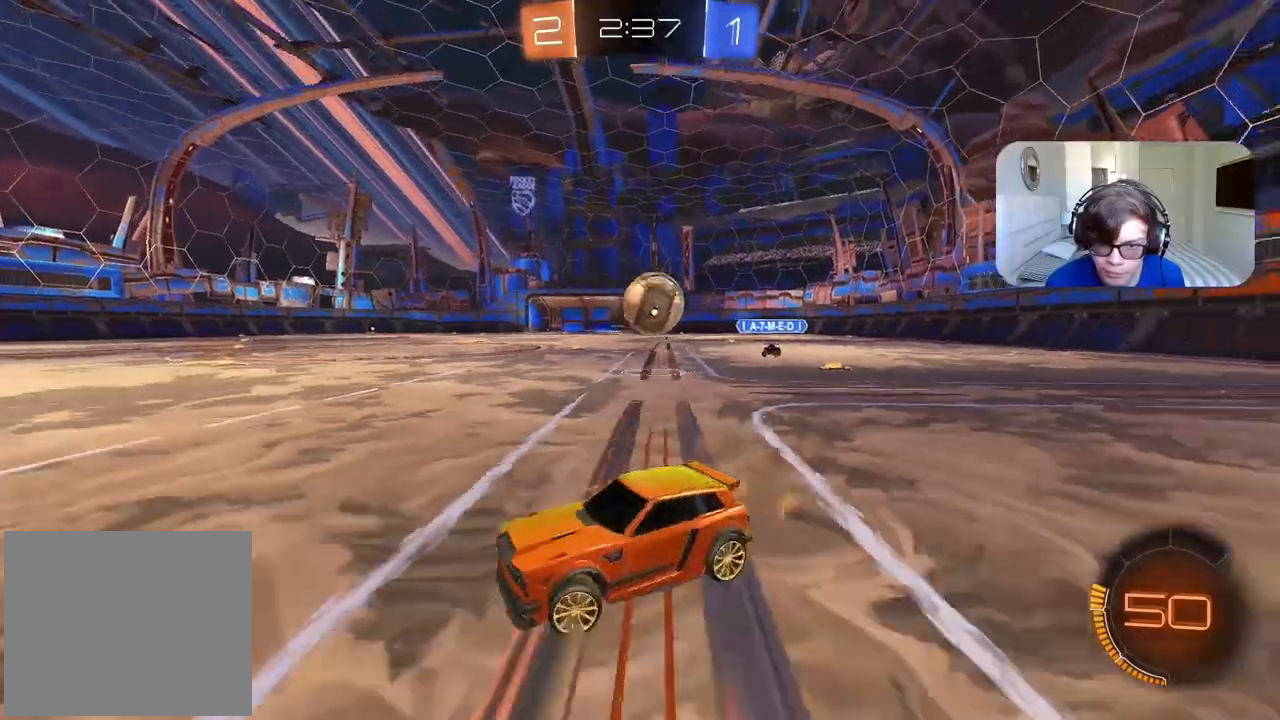
{"dt_ms": 500, "buttons": ["R2"], "left_stick": "right", "right_stick": "center", "events": [[83, "L2", "down"], [100, "left_stick", "left"], [150, "L1", "up"], [167, "L2", "up"], [167, "R2", "down"], [183, "left_stick", "right"]]}
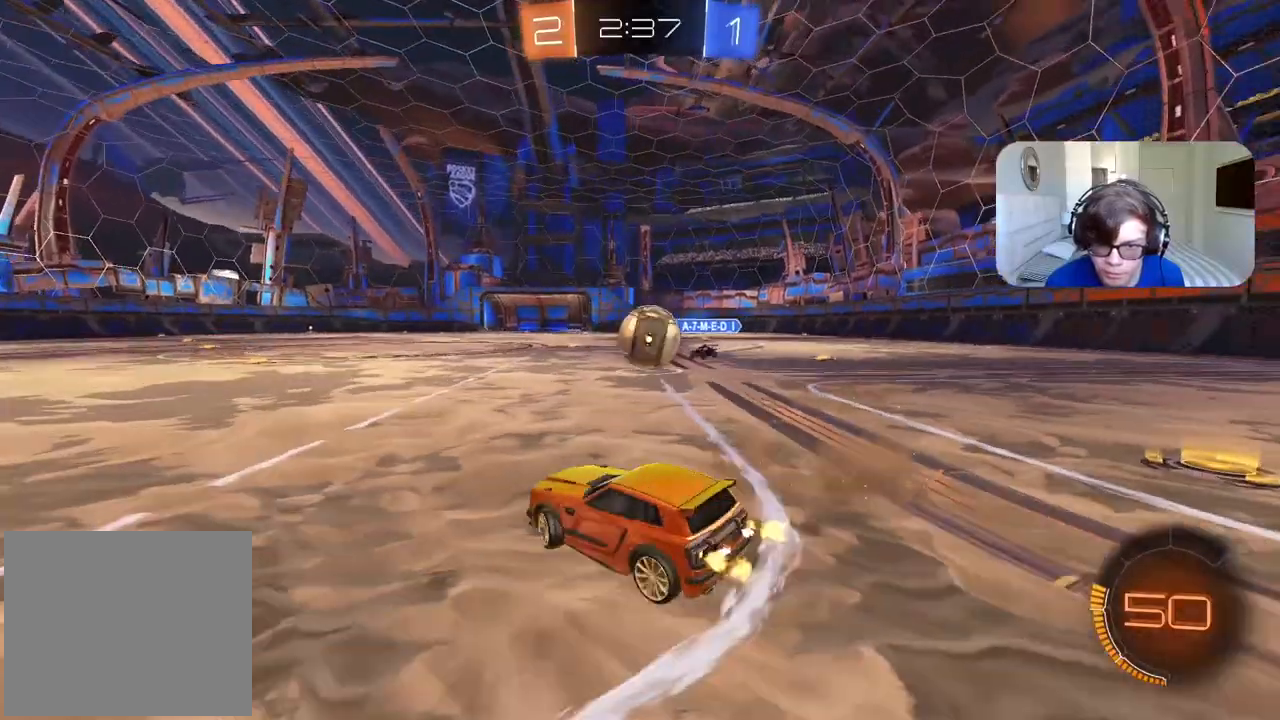
{"dt_ms": 500, "buttons": ["R2"], "left_stick": "up-left", "right_stick": "center", "events": [[250, "CIRCLE", "down"], [267, "CROSS", "down"], [267, "left_stick", "center"], [317, "CIRCLE", "up"], [417, "CROSS", "up"], [483, "left_stick", "up-left"]]}